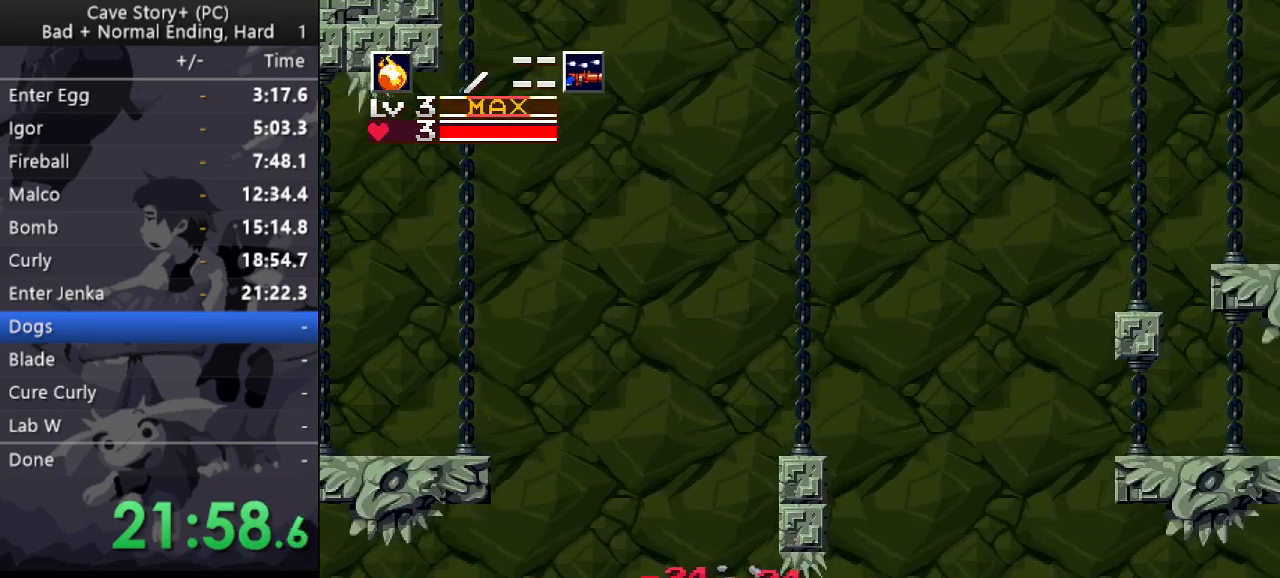
Gameplay with keyboard; each line is a JSON object with the keys held at the frame after it. "events" lists presses ("down") and releases ("up") of "a", "down", "left", "q", "right", "s", "up", "w", "x" and "z" between this image and that frame as [ms after this image, input, new state], when the widget could be followed in between. No other keys are recorded. Mouse input is not recorded.
{"keys": ["right", "x"], "events": [[83, "x", "down"], [117, "x", "up"], [317, "x", "down"], [417, "a", "down"], [467, "x", "up"], [500, "a", "up"], [500, "x", "down"]]}
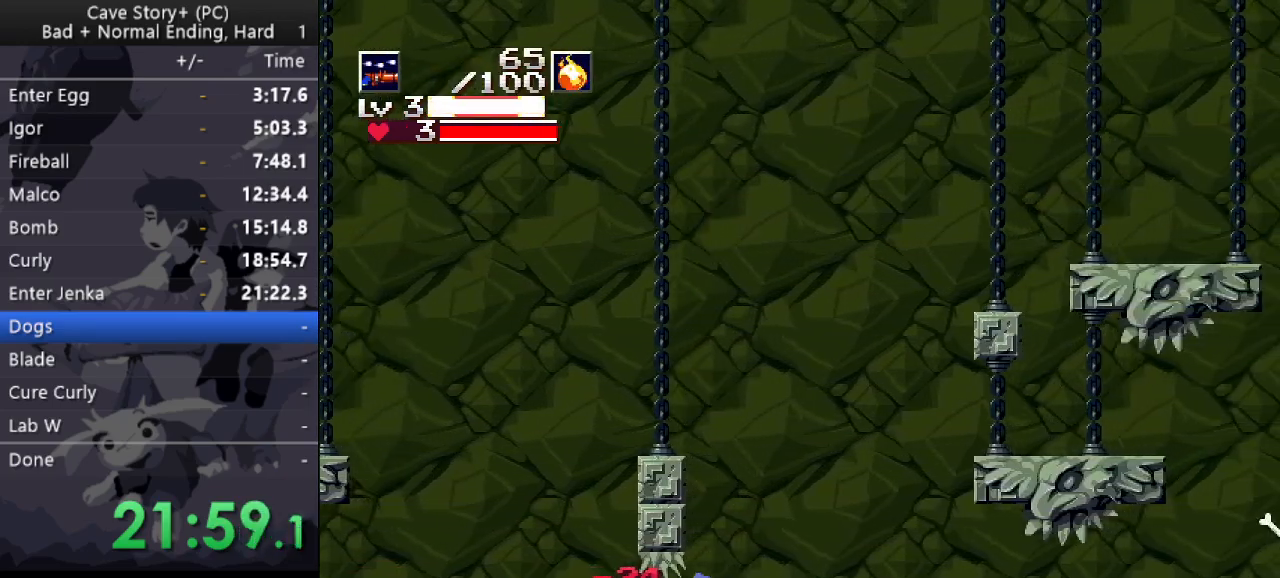
{"keys": ["right", "x"], "events": [[100, "z", "down"], [283, "z", "up"]]}
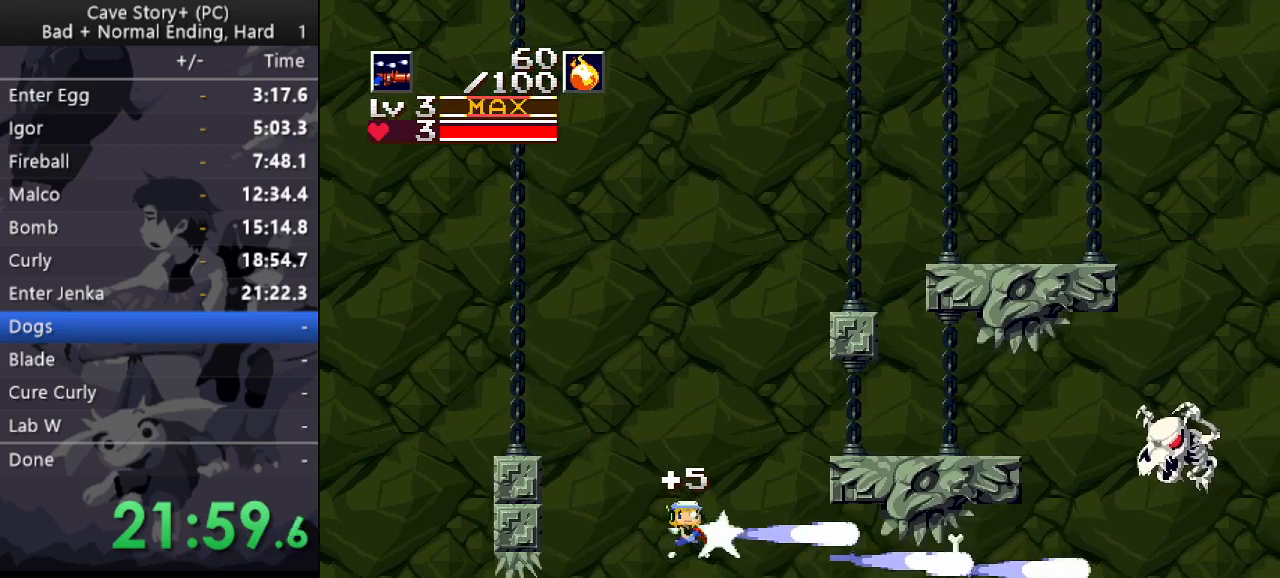
{"keys": ["right", "x"], "events": [[400, "z", "down"], [483, "z", "up"]]}
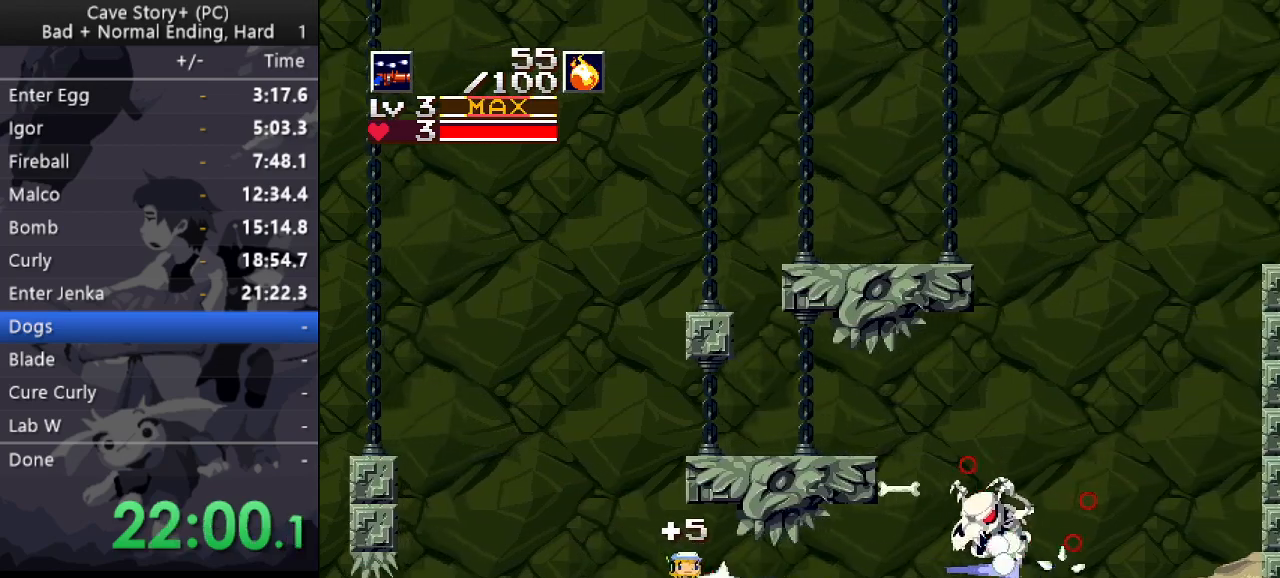
{"keys": ["right", "up", "x"], "events": [[33, "s", "down"], [33, "x", "up"], [83, "s", "up"], [83, "up", "down"], [133, "x", "down"], [167, "x", "up"], [233, "x", "down"], [267, "x", "up"], [317, "x", "down"], [367, "x", "up"], [417, "x", "down"], [450, "x", "up"], [500, "x", "down"]]}
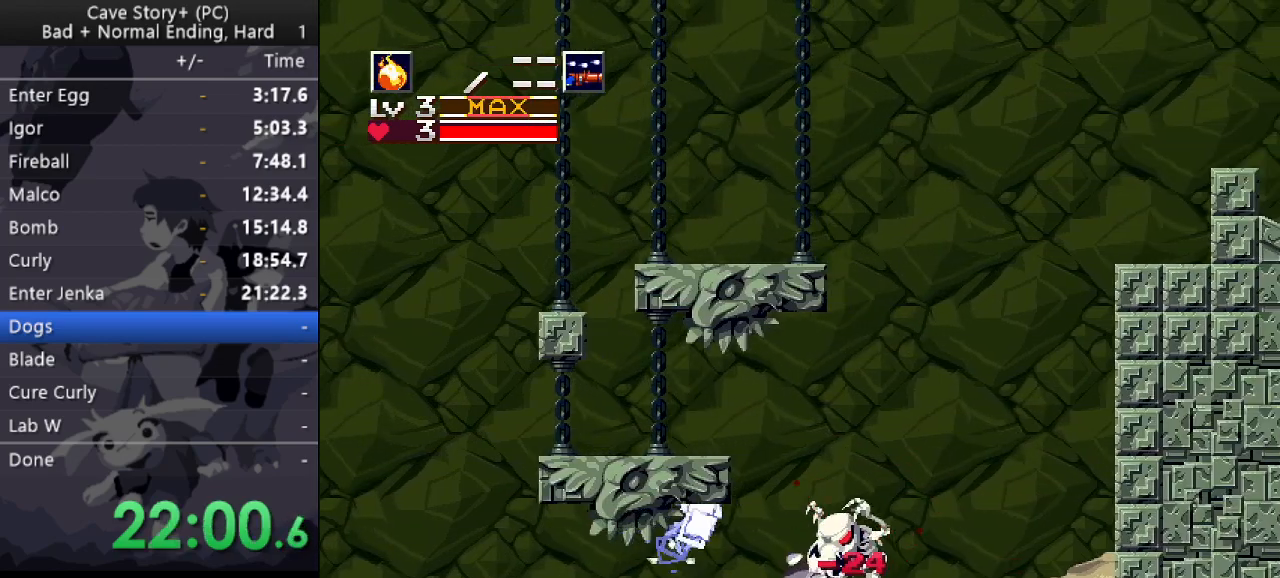
{"keys": ["left", "up"], "events": [[50, "right", "up"], [50, "x", "up"], [100, "left", "down"], [150, "x", "down"], [283, "x", "up"]]}
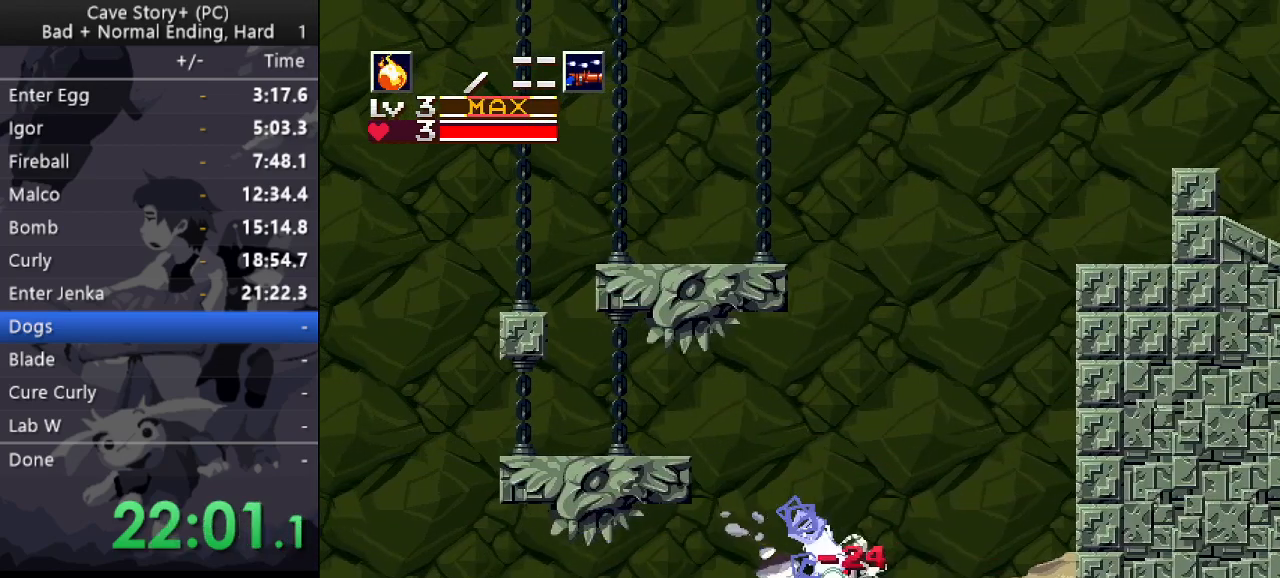
{"keys": ["left"], "events": [[250, "up", "up"]]}
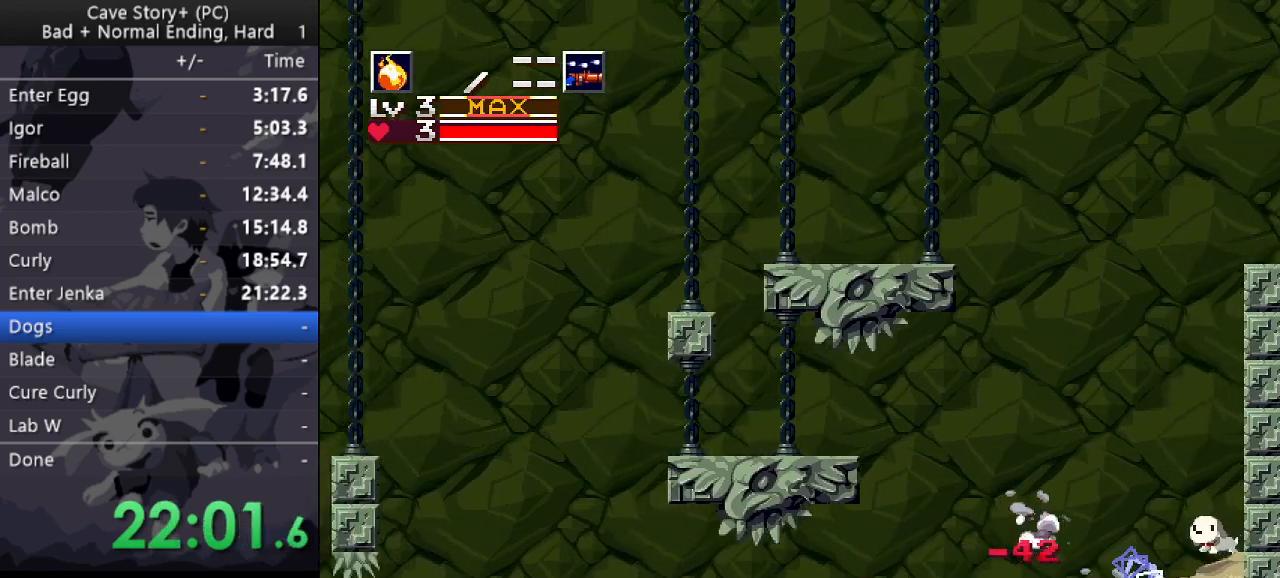
{"keys": ["left", "up"], "events": [[133, "z", "down"], [317, "up", "down"], [317, "z", "up"]]}
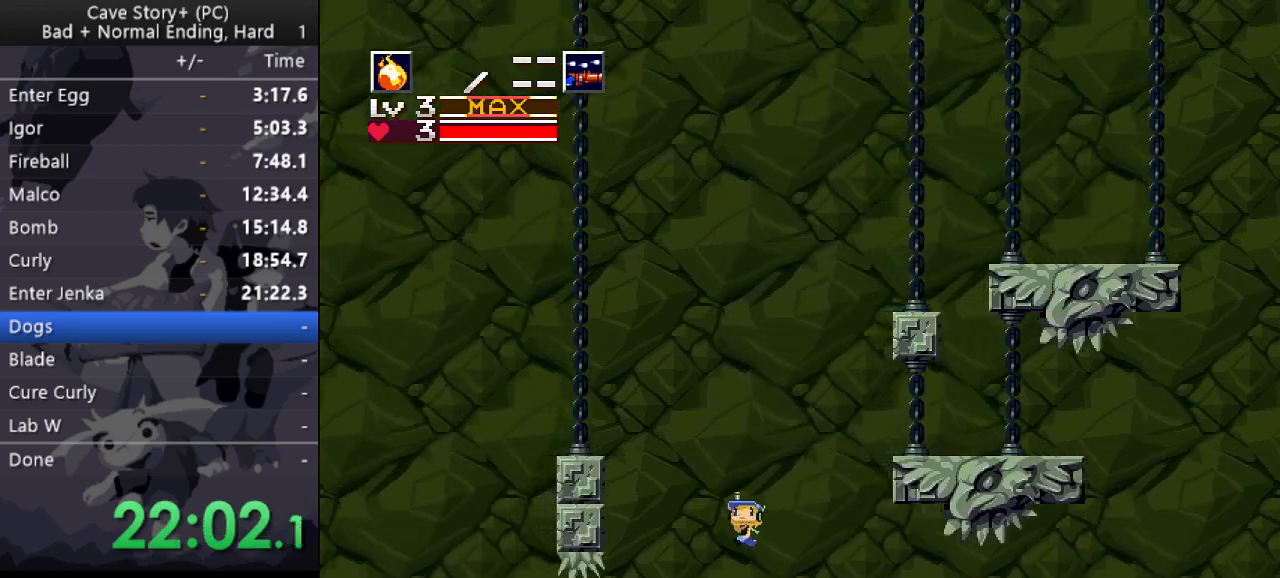
{"keys": ["left", "up"], "events": [[50, "x", "down"], [100, "x", "up"], [233, "x", "down"], [433, "x", "up"]]}
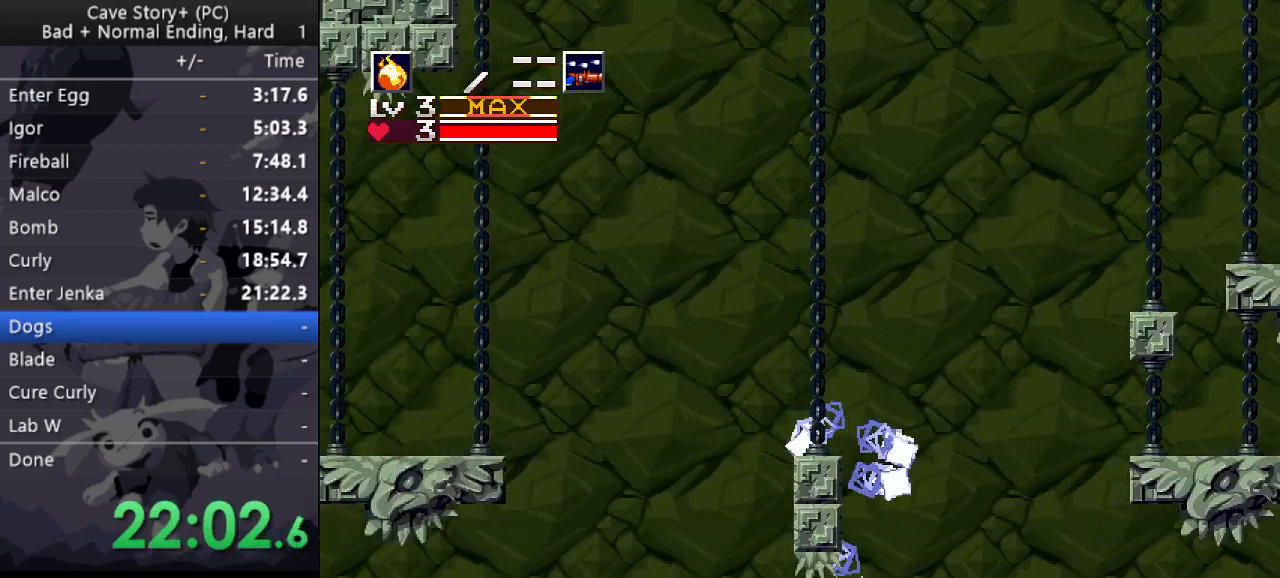
{"keys": ["left"], "events": [[17, "up", "up"], [250, "a", "down"], [350, "a", "up"]]}
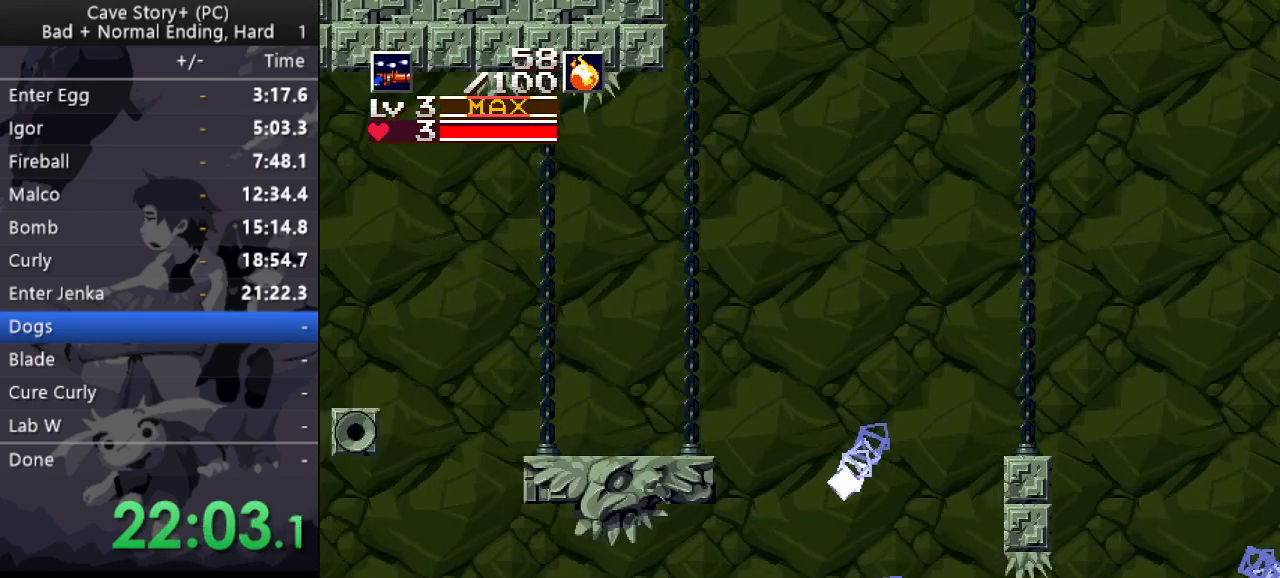
{"keys": ["down", "left"], "events": [[33, "z", "down"], [133, "down", "down"], [133, "z", "up"], [467, "x", "down"], [500, "x", "up"]]}
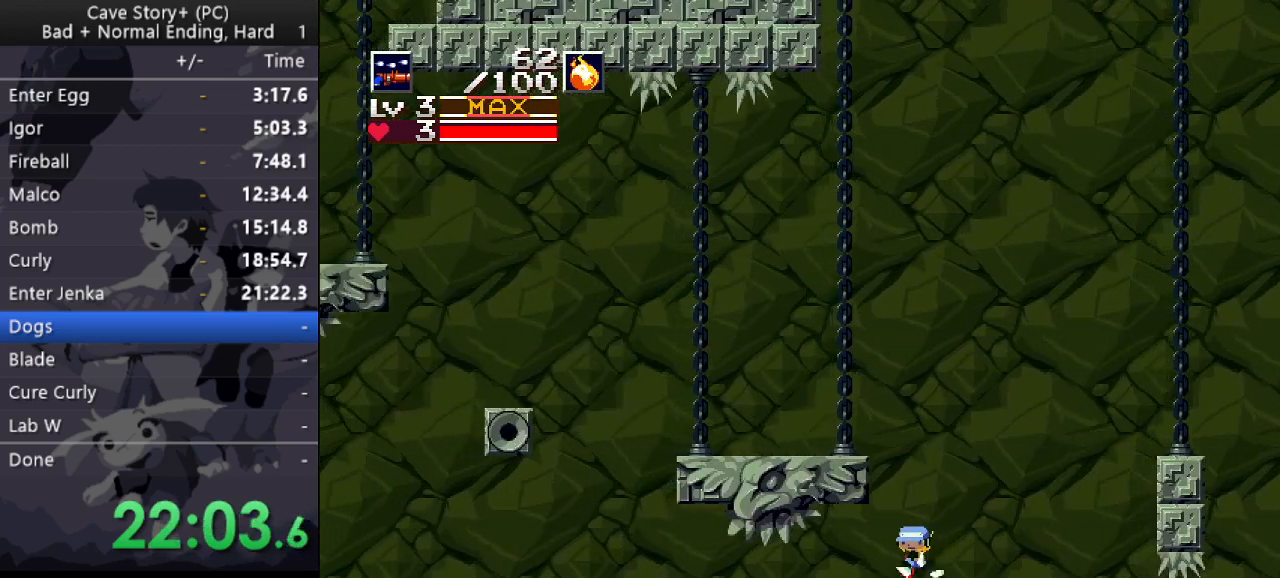
{"keys": ["down", "left"], "events": [[100, "x", "down"], [150, "x", "up"], [233, "x", "down"], [283, "x", "up"], [383, "x", "down"], [433, "x", "up"]]}
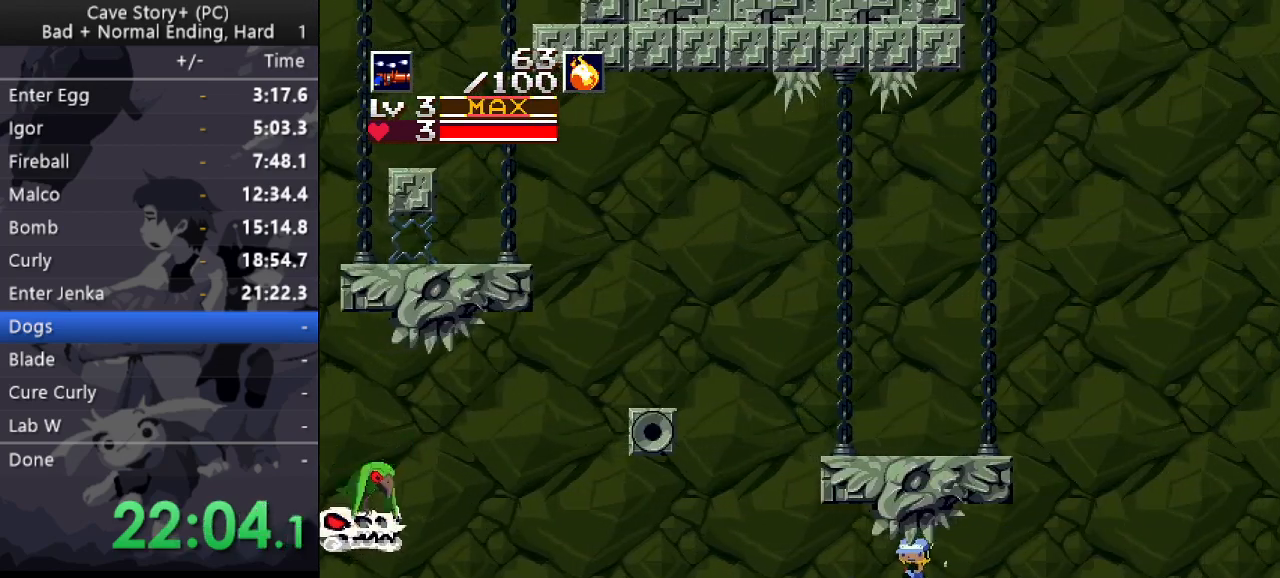
{"keys": ["left"], "events": [[17, "x", "down"], [67, "x", "up"], [167, "x", "down"], [200, "x", "up"], [300, "down", "up"]]}
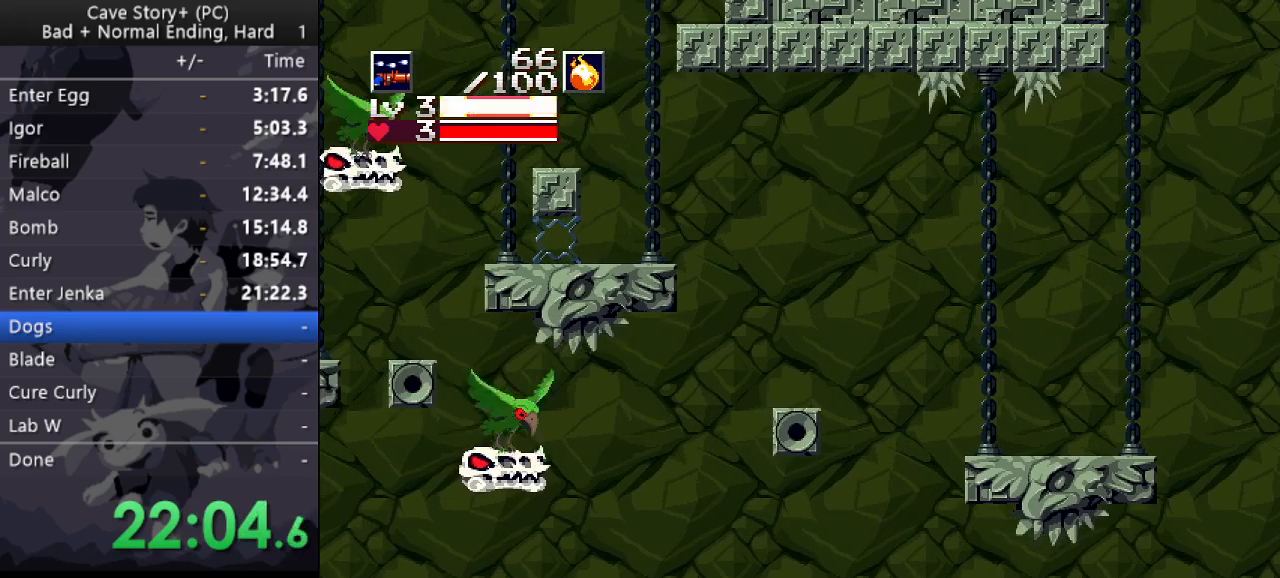
{"keys": ["down"], "events": [[500, "down", "down"], [500, "left", "up"]]}
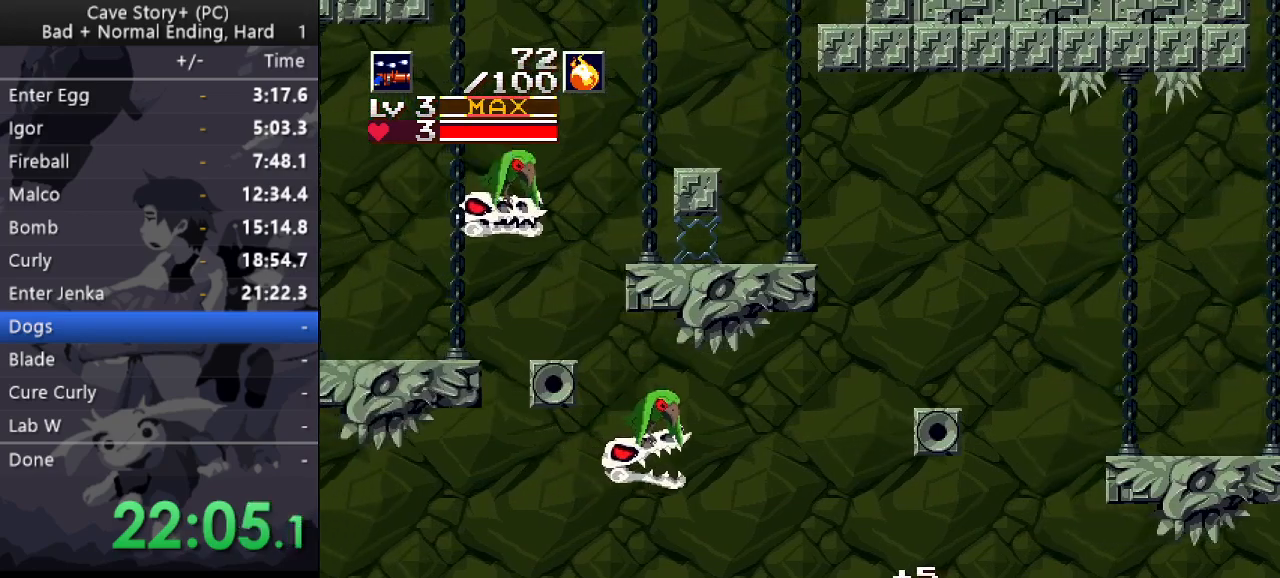
{"keys": ["z"], "events": [[50, "z", "down"], [100, "down", "up"], [150, "x", "down"], [150, "z", "up"], [200, "z", "down"], [283, "z", "up"], [333, "x", "up"], [333, "z", "down"], [383, "x", "down"], [467, "x", "up"]]}
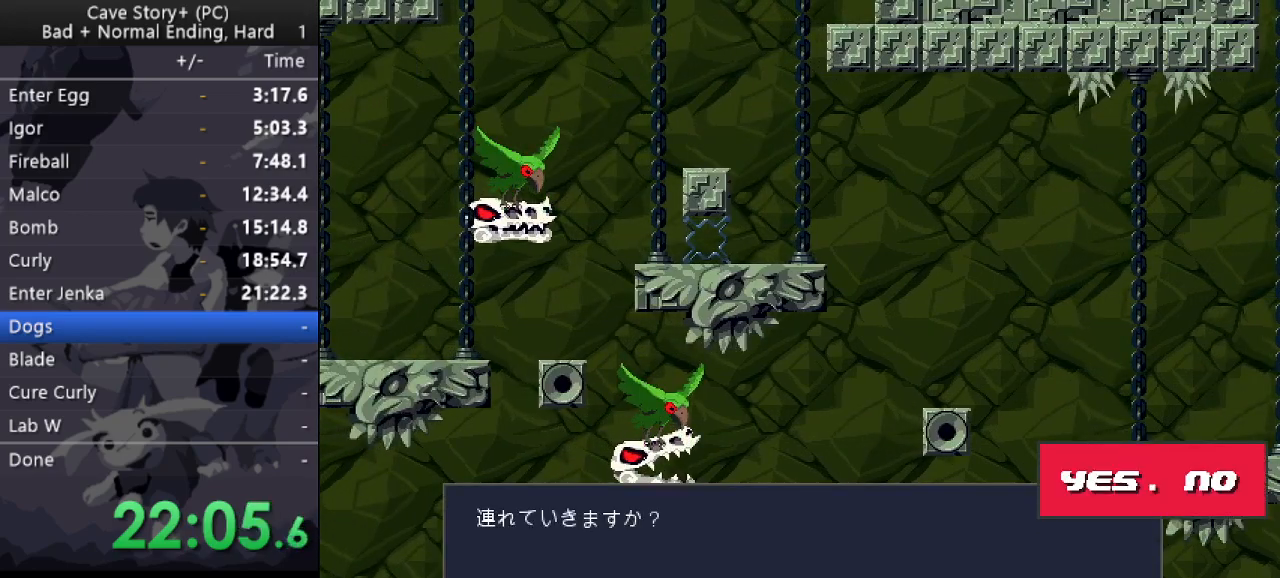
{"keys": ["z"], "events": [[200, "z", "up"], [267, "z", "down"]]}
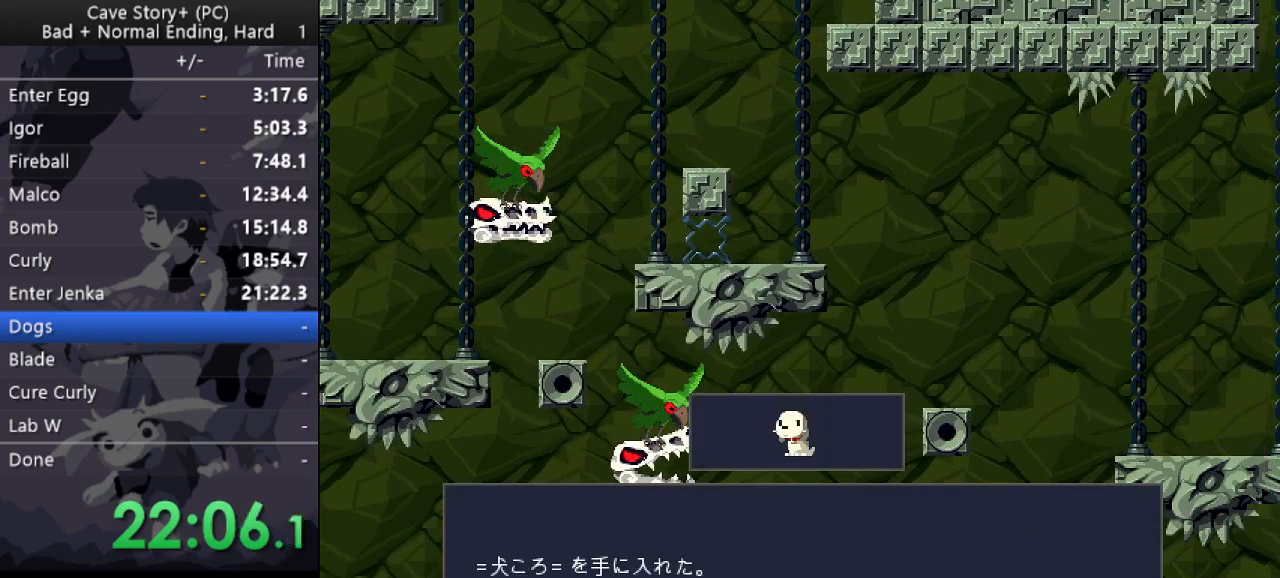
{"keys": ["x", "z"], "events": [[33, "x", "down"], [83, "x", "up"], [183, "x", "down"], [183, "z", "up"], [267, "x", "up"], [317, "z", "down"], [417, "x", "down"]]}
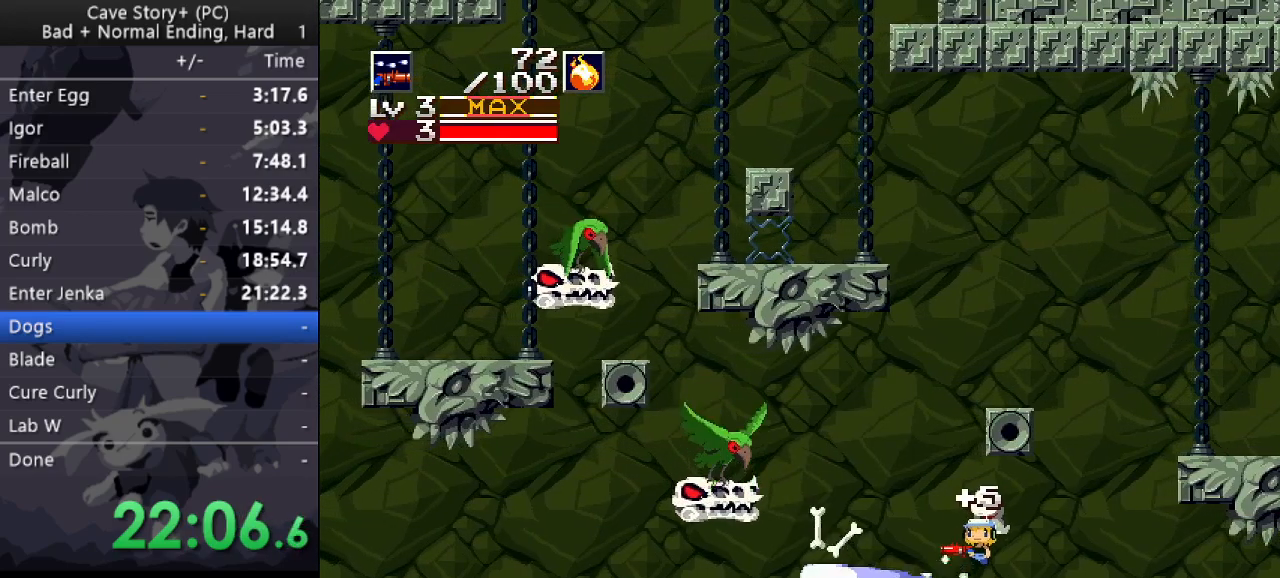
{"keys": ["left", "x"], "events": [[283, "left", "down"], [467, "z", "up"]]}
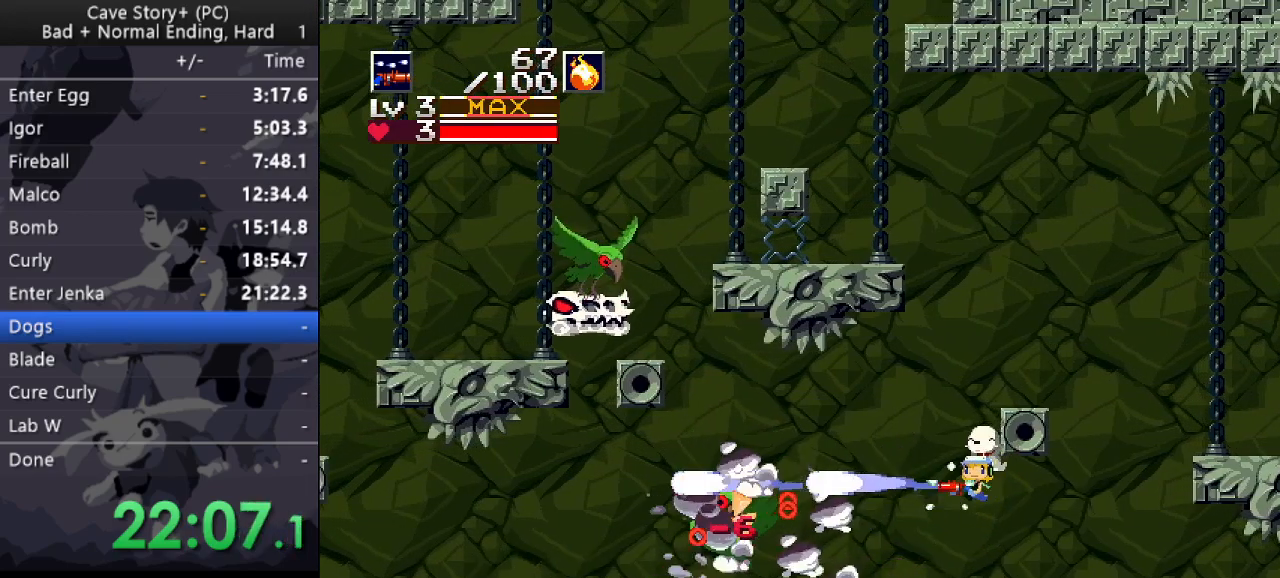
{"keys": ["left", "x"], "events": [[117, "left", "up"], [300, "left", "down"]]}
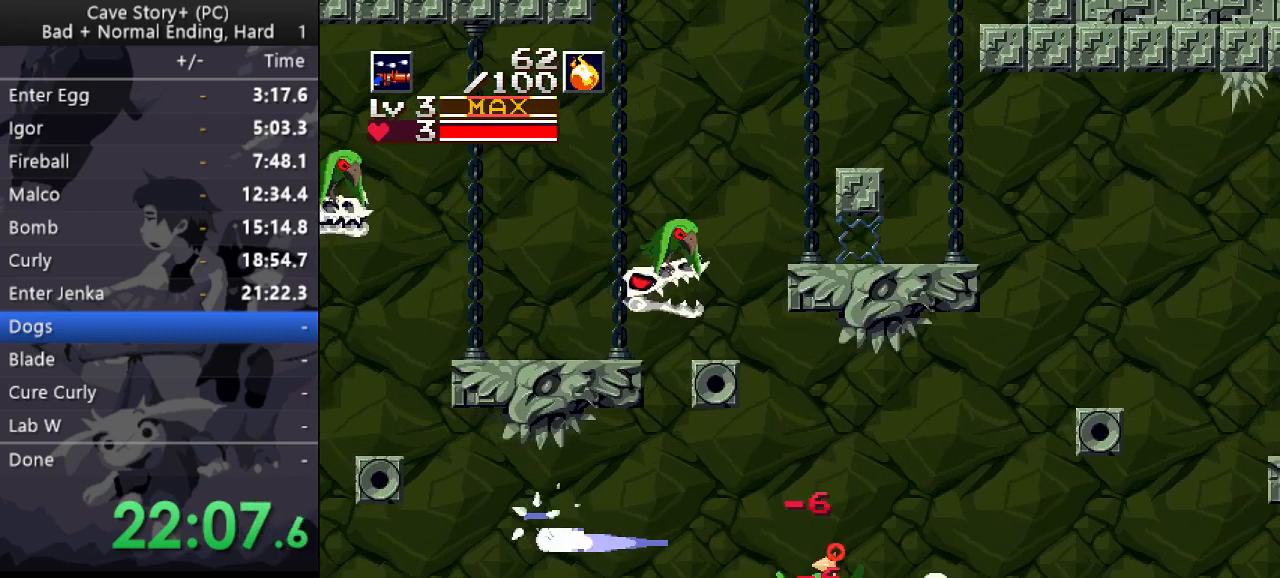
{"keys": ["left"], "events": [[133, "left", "up"], [217, "left", "down"], [367, "x", "up"]]}
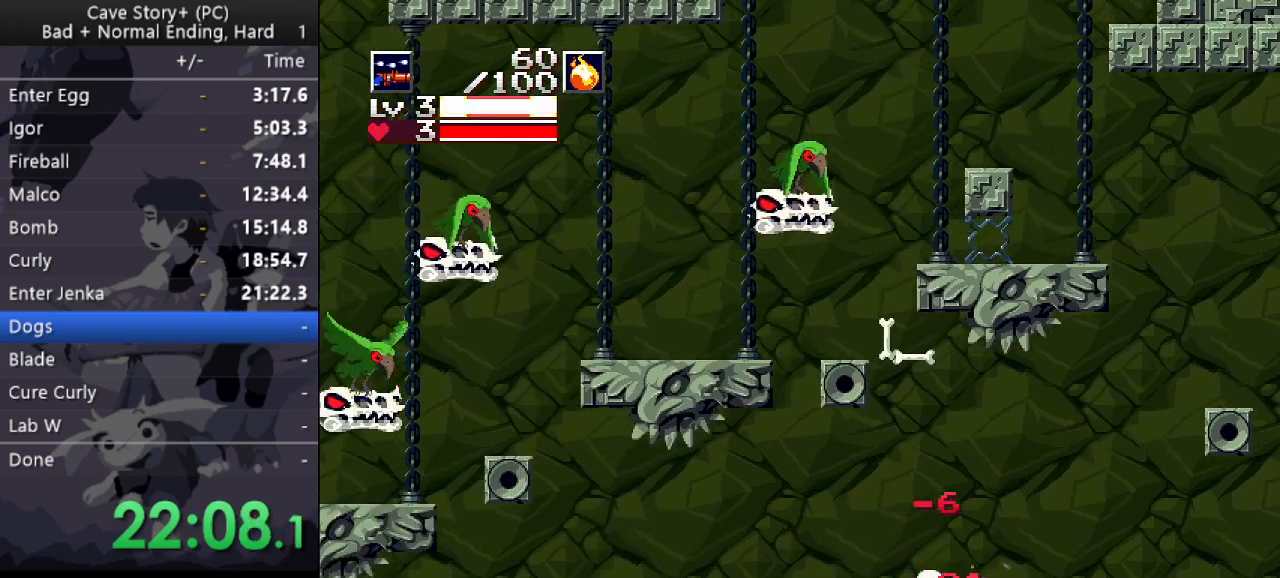
{"keys": ["down", "left"], "events": [[50, "z", "down"], [100, "z", "up"], [150, "down", "down"]]}
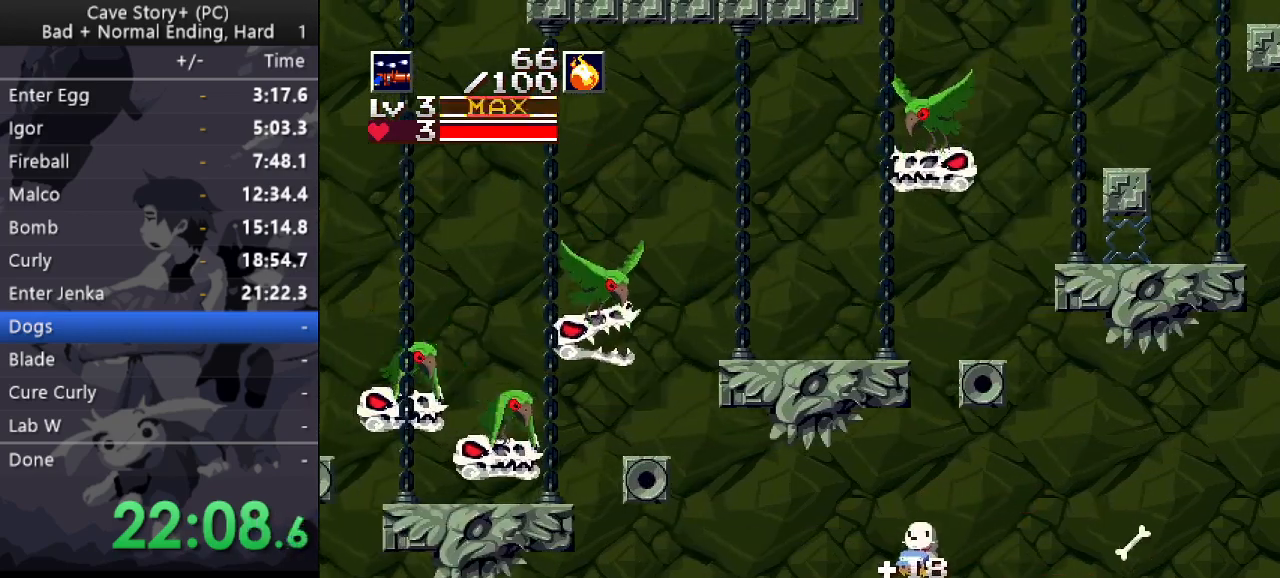
{"keys": ["down", "left"], "events": [[17, "x", "down"], [433, "x", "up"]]}
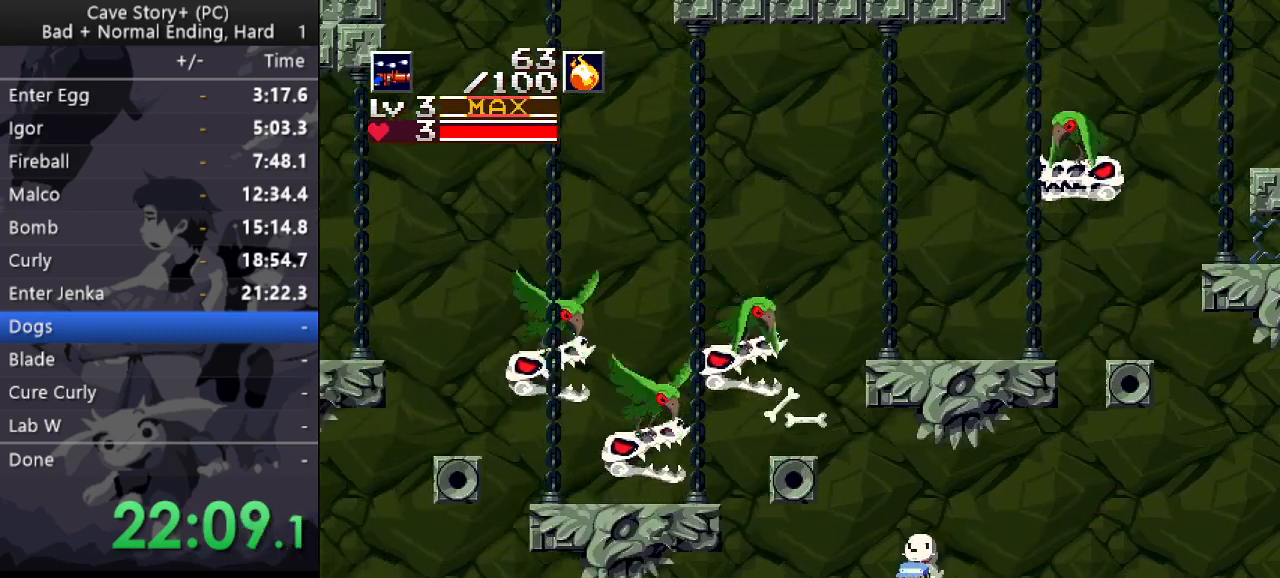
{"keys": ["left", "up", "x"], "events": [[83, "x", "down"], [133, "down", "up"], [267, "up", "down"]]}
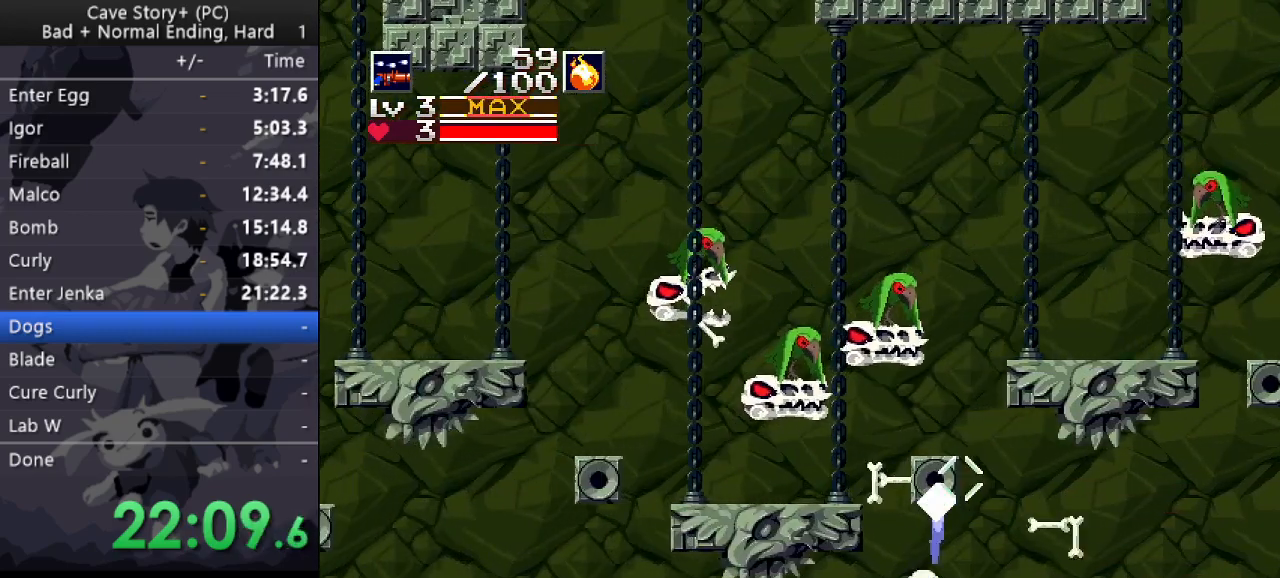
{"keys": ["down", "left", "x"], "events": [[183, "x", "up"], [233, "up", "up"], [233, "z", "down"], [333, "down", "down"], [333, "z", "up"], [433, "x", "down"]]}
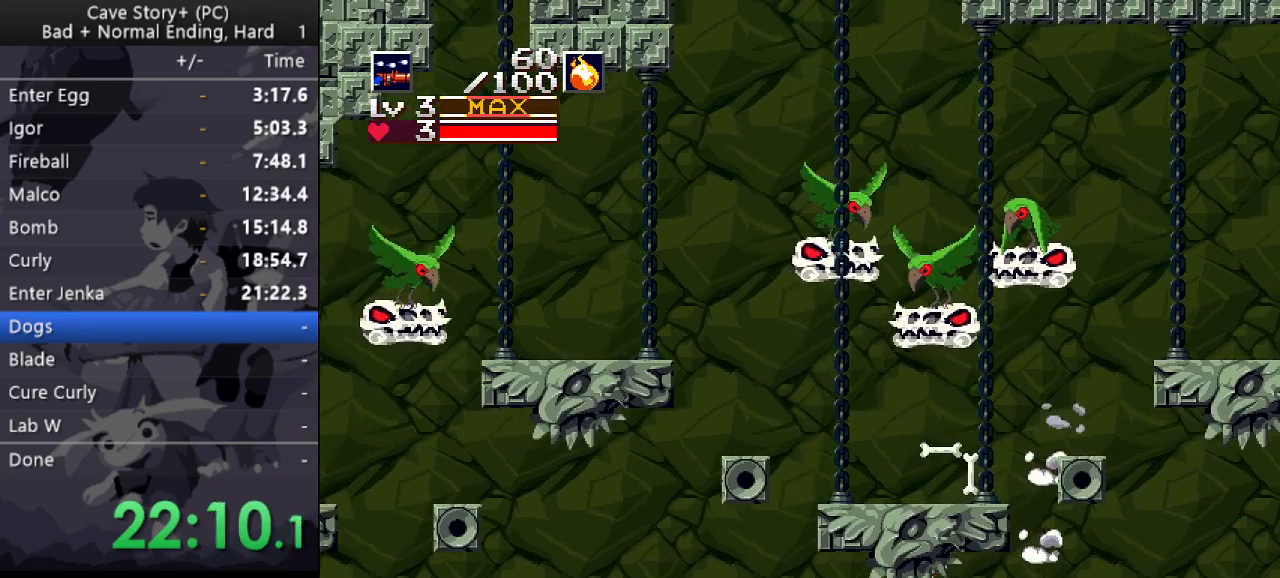
{"keys": ["down", "left"], "events": [[433, "x", "up"]]}
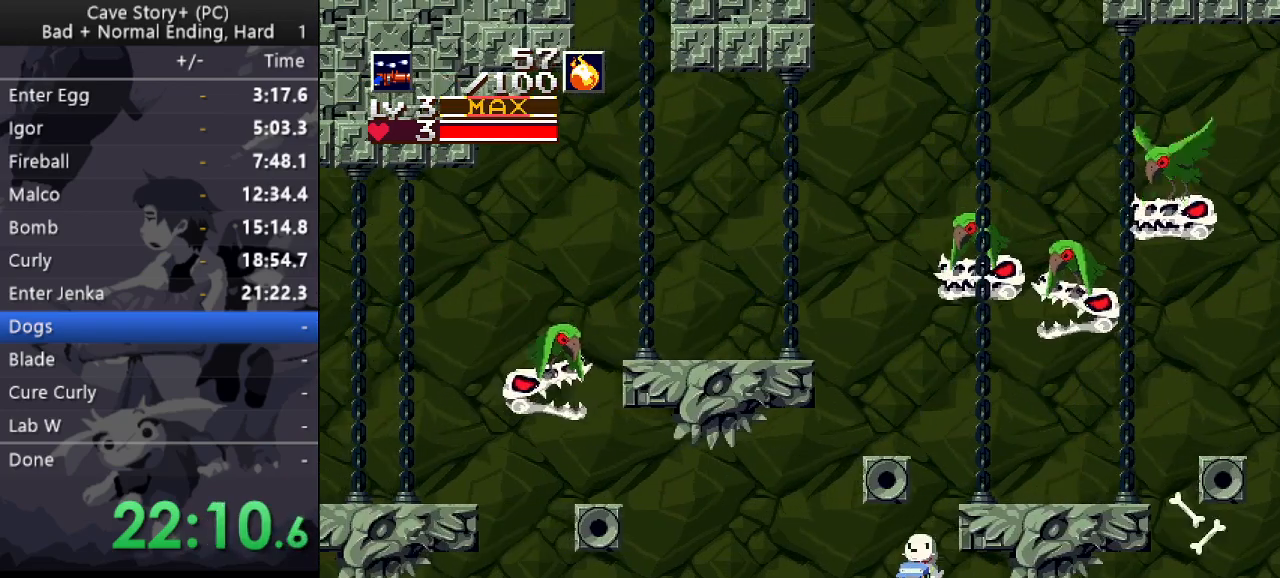
{"keys": ["down", "left", "x"], "events": [[33, "x", "down"], [317, "x", "up"], [450, "x", "down"]]}
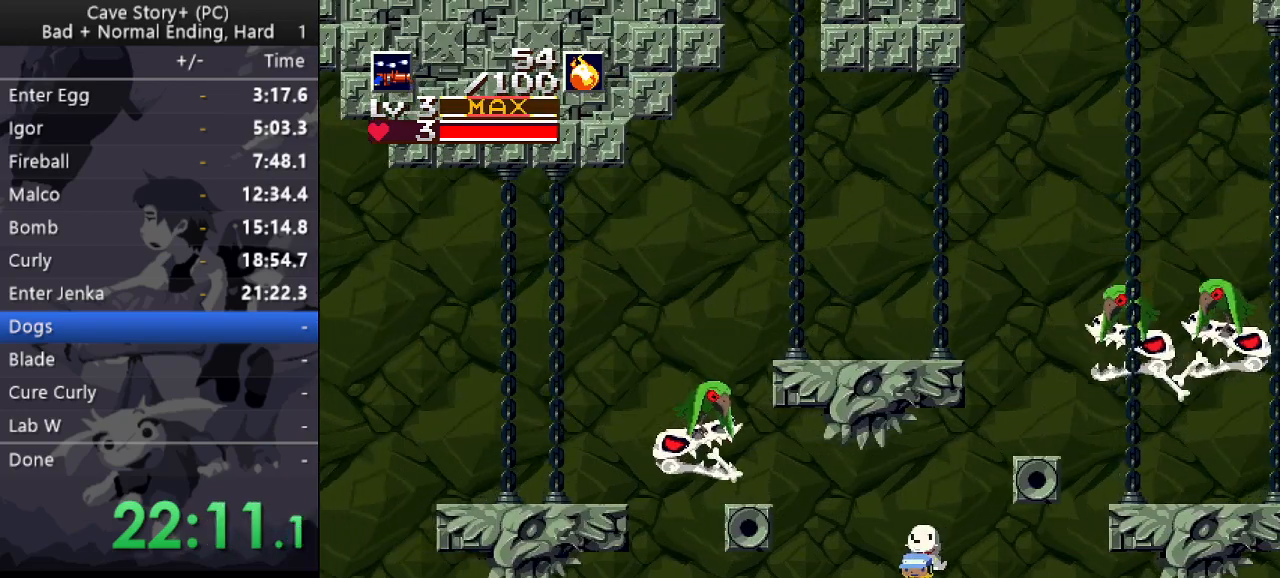
{"keys": ["left", "up", "x"], "events": [[100, "down", "up"], [100, "x", "up"], [183, "up", "down"], [283, "x", "down"]]}
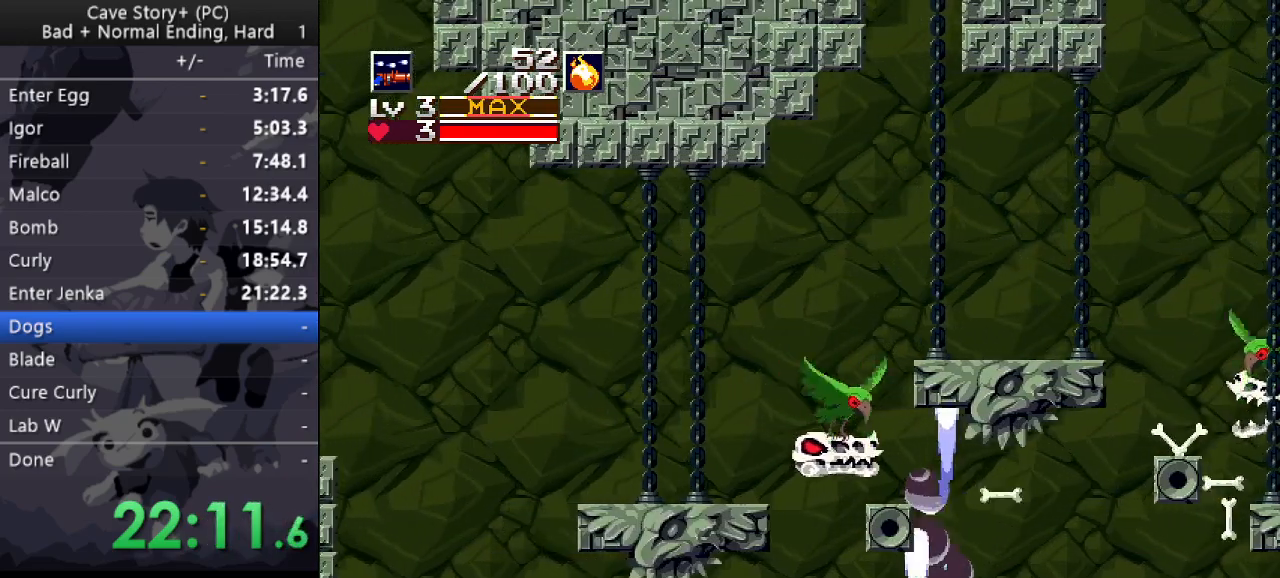
{"keys": ["down", "left", "x", "z"], "events": [[67, "up", "up"], [117, "z", "down"], [167, "down", "down"]]}
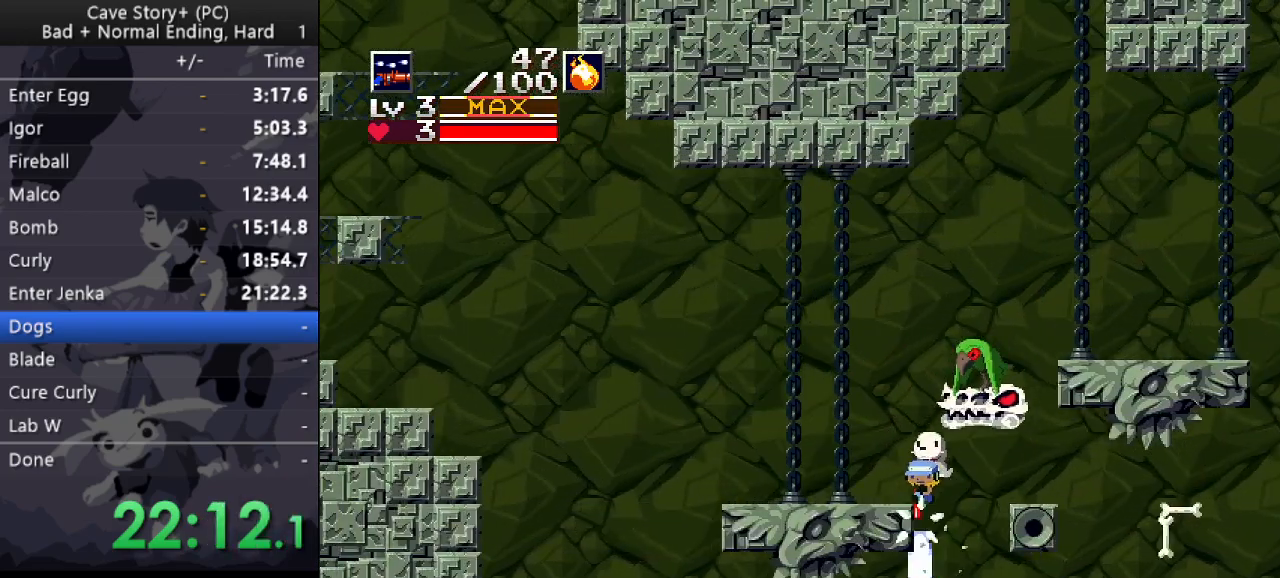
{"keys": ["down", "left", "z"], "events": [[267, "x", "up"]]}
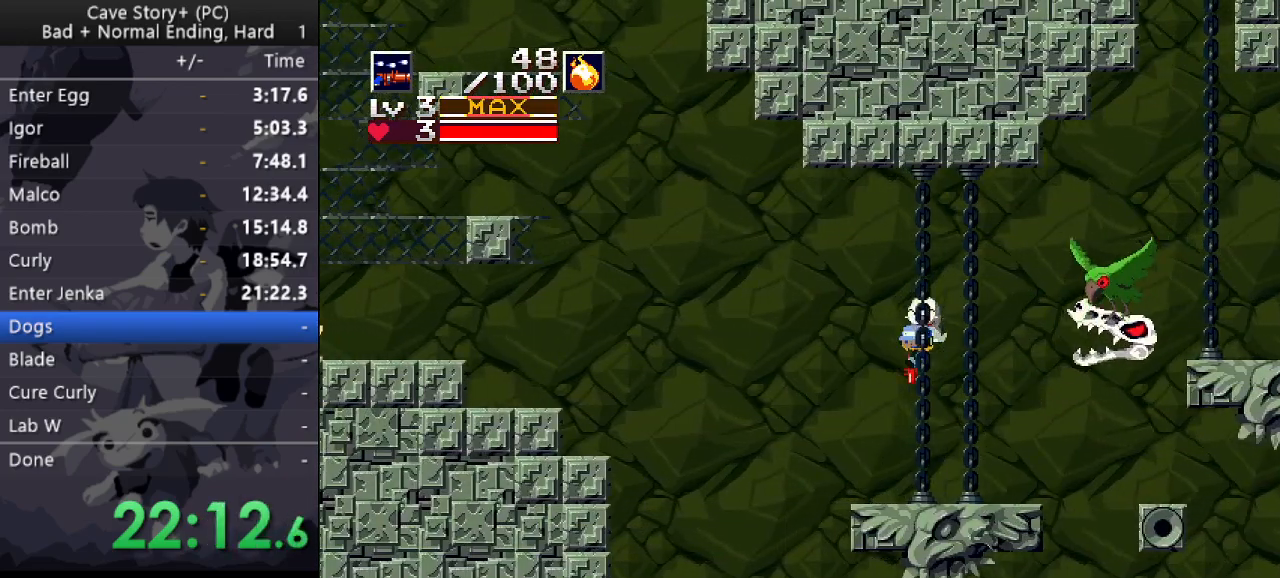
{"keys": ["down", "left", "z"], "events": [[50, "x", "down"], [467, "x", "up"]]}